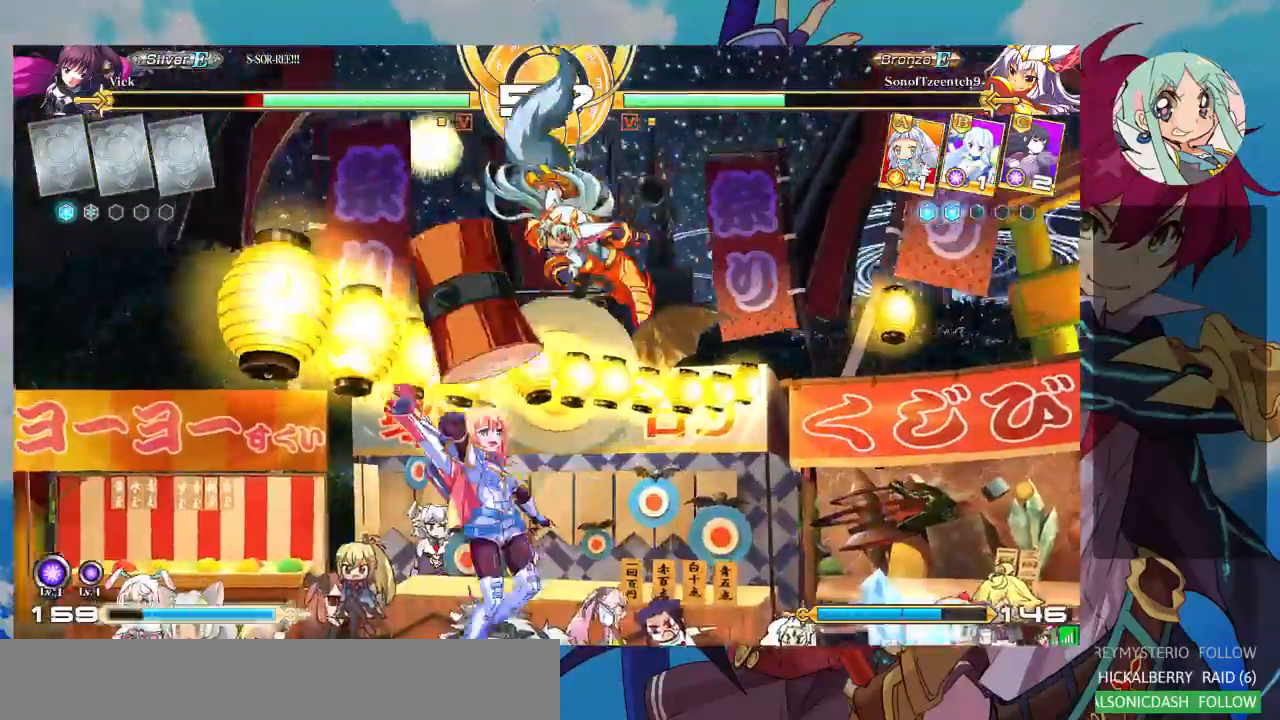
Gameplay with a controller (arcade stick); each line is a JSON object with the inputs held at the frame after it. "events" lists button and stick changes between this image and that frame as [ms after this image, input, new state], when the widget could be followed in between. Not read: L3 R3.
{"buttons": [], "left_stick": "right", "events": [[33, "R1", "up"], [33, "SQUARE", "up"], [33, "TRIANGLE", "up"], [300, "left_stick", "down"], [400, "left_stick", "right"]]}
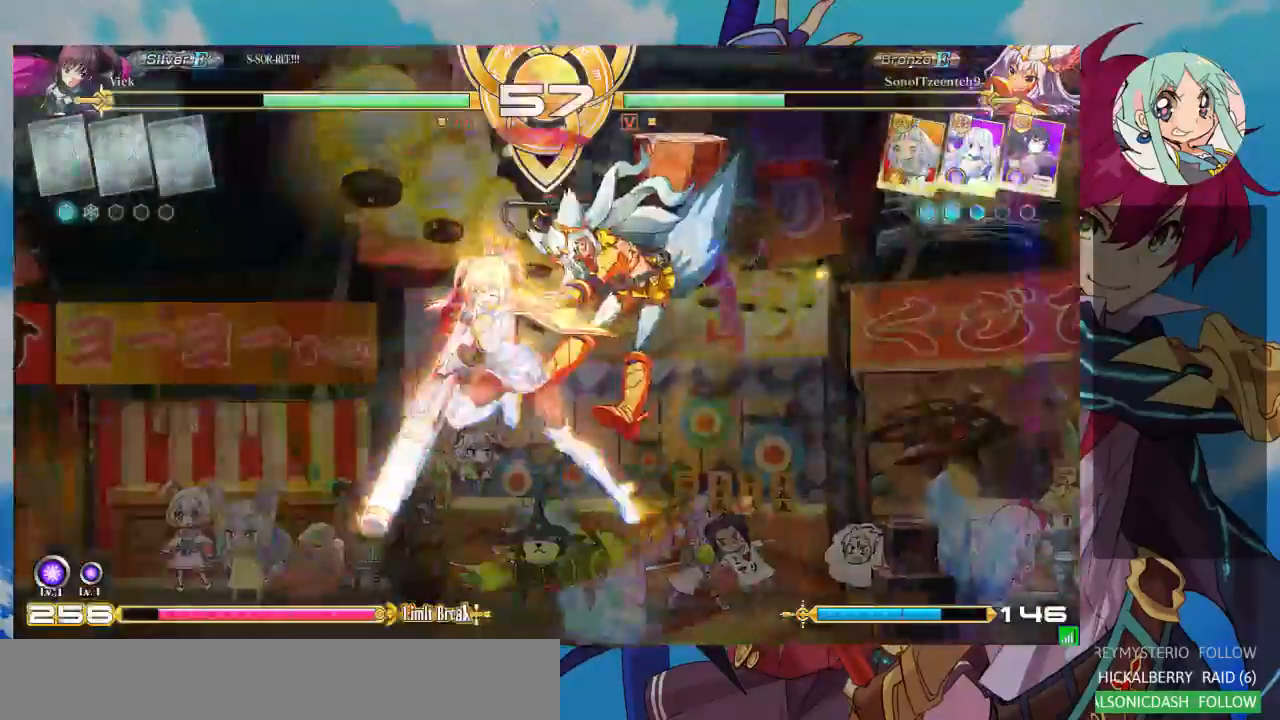
{"buttons": [], "left_stick": "center", "events": [[133, "left_stick", "center"]]}
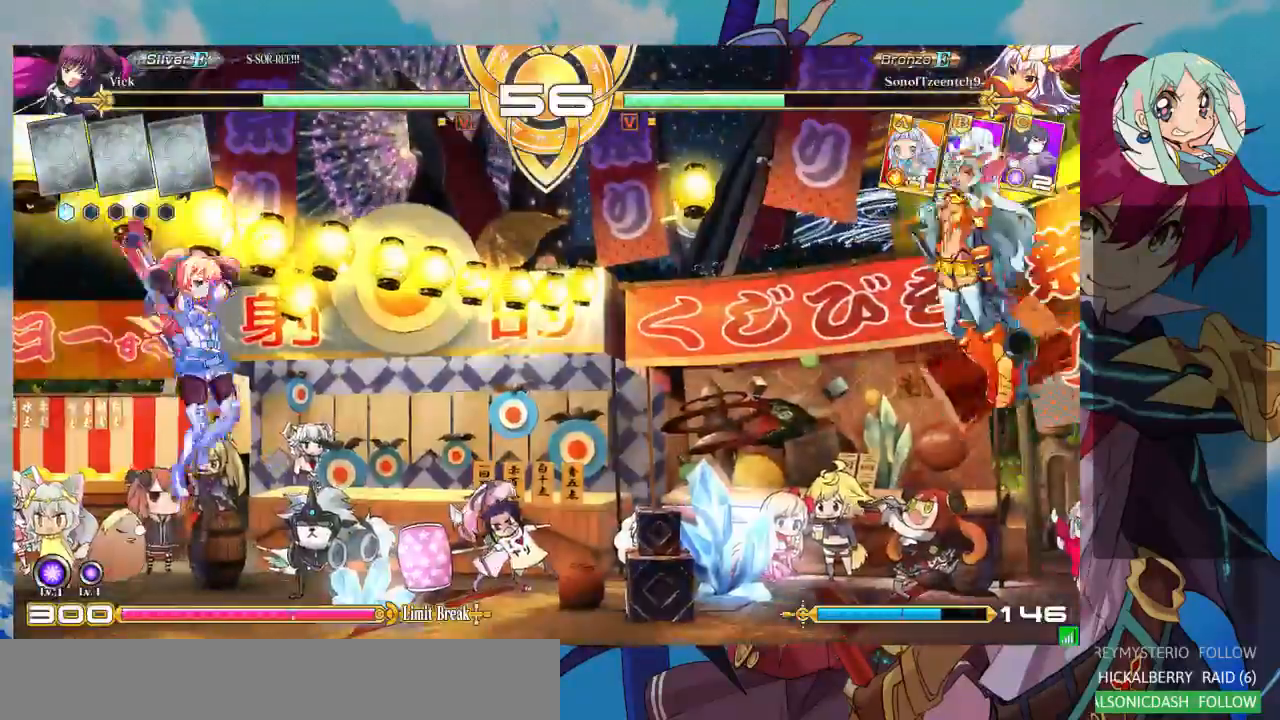
{"buttons": [], "left_stick": "right", "events": [[433, "left_stick", "right"]]}
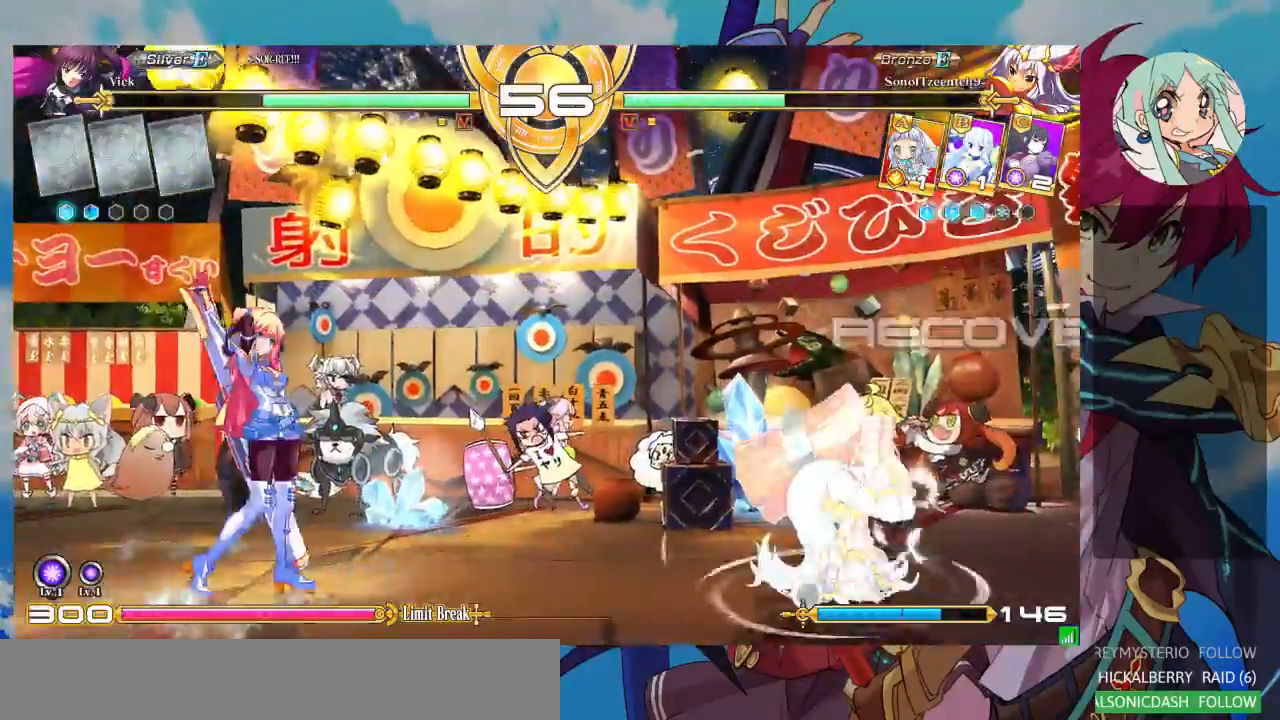
{"buttons": [], "left_stick": "right", "events": [[33, "left_stick", "center"], [100, "left_stick", "right"], [333, "left_stick", "up"], [400, "left_stick", "right"]]}
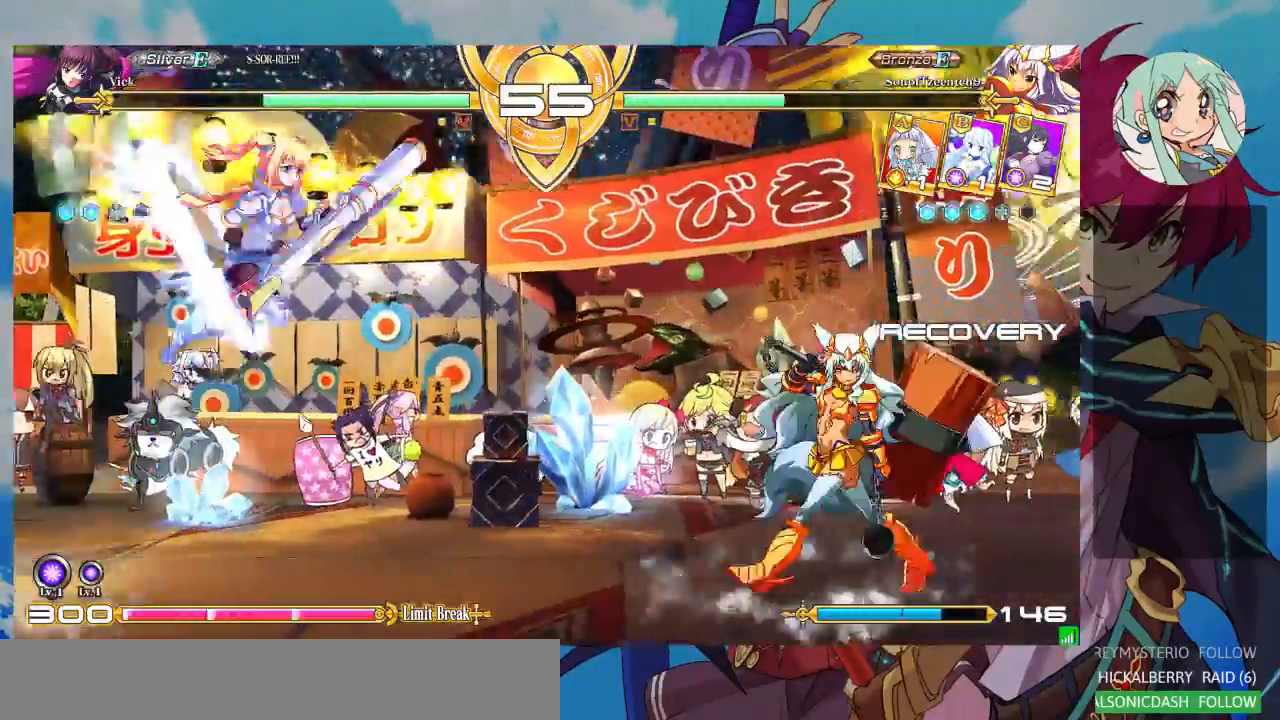
{"buttons": [], "left_stick": "center", "events": [[233, "TRIANGLE", "down"], [267, "left_stick", "center"], [400, "TRIANGLE", "up"]]}
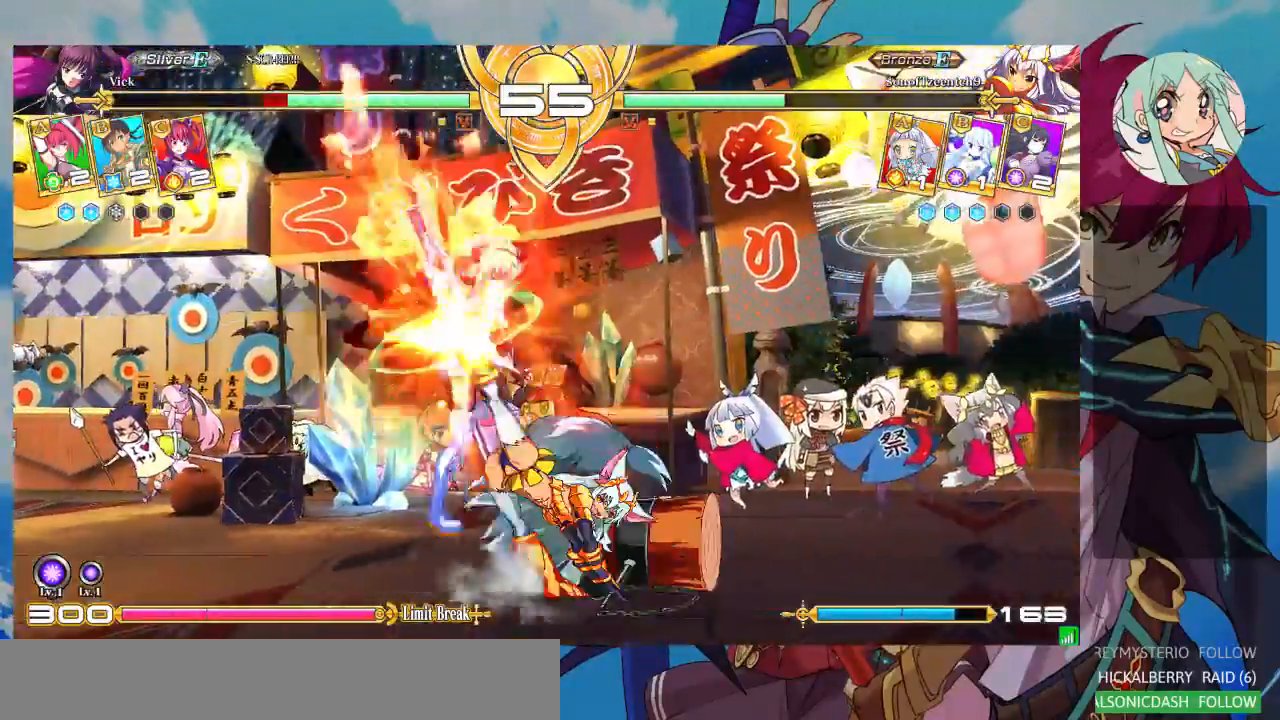
{"buttons": [], "left_stick": "down-left", "events": [[33, "left_stick", "down-left"], [200, "SQUARE", "down"], [367, "SQUARE", "up"]]}
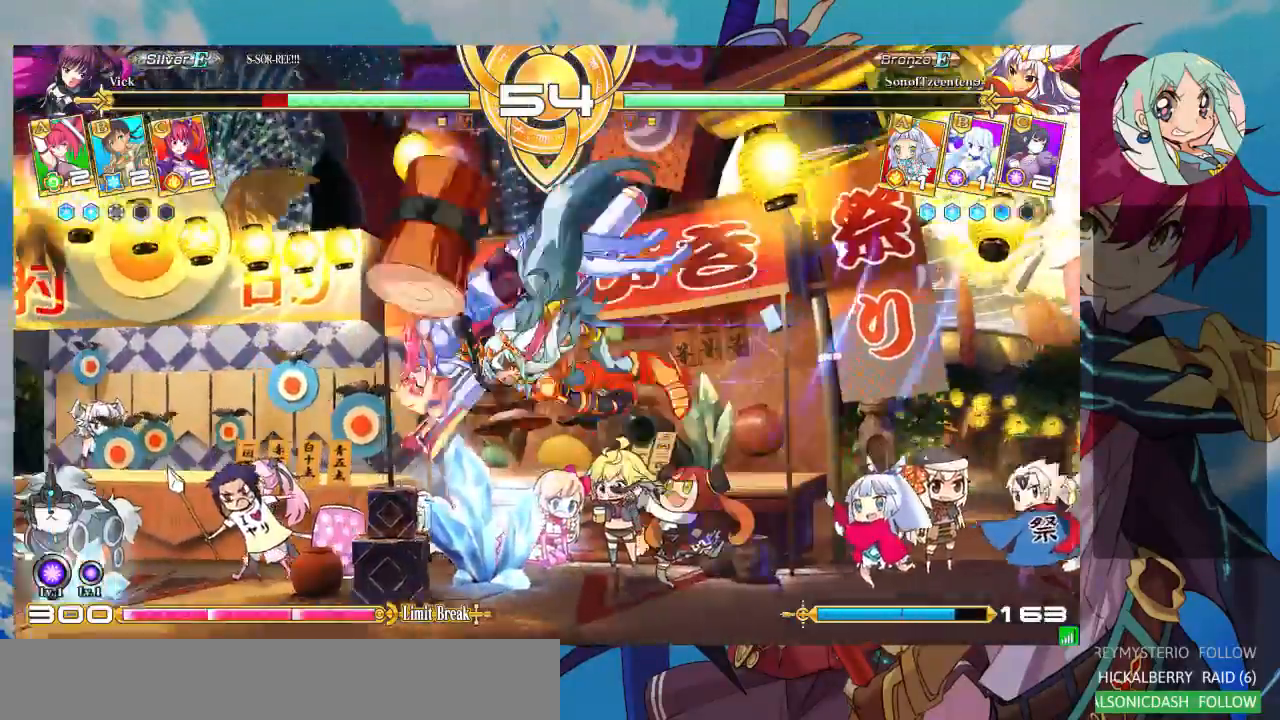
{"buttons": [], "left_stick": "left", "events": [[67, "left_stick", "left"], [233, "SQUARE", "down"], [467, "SQUARE", "up"]]}
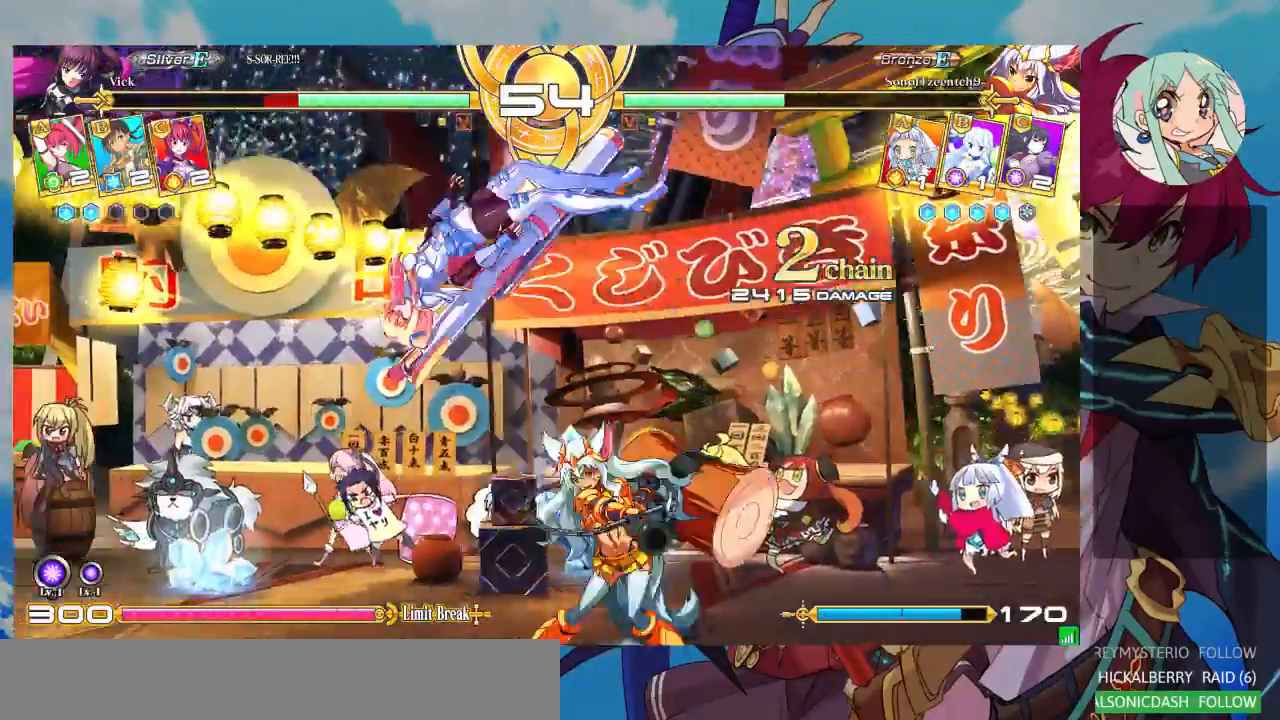
{"buttons": [], "left_stick": "down-left", "events": [[33, "SQUARE", "down"], [33, "left_stick", "down-left"], [467, "SQUARE", "up"]]}
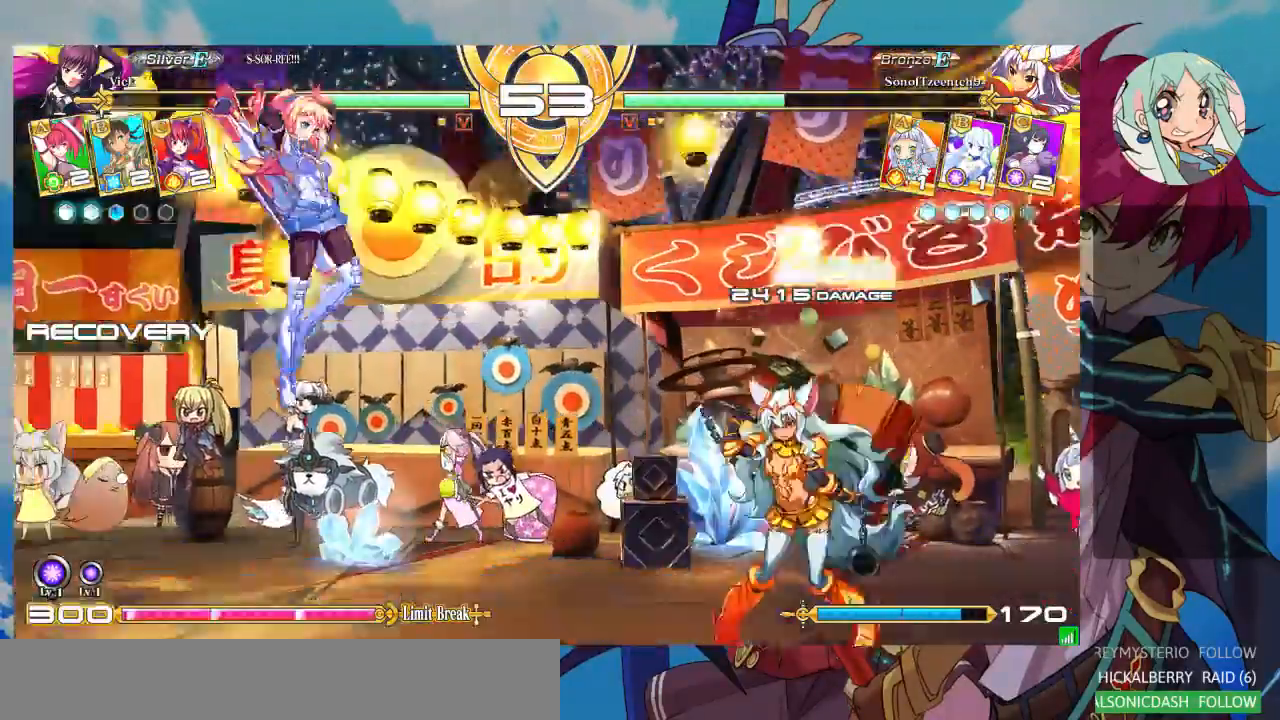
{"buttons": [], "left_stick": "left", "events": [[167, "left_stick", "up-left"], [300, "left_stick", "center"], [367, "left_stick", "left"], [433, "left_stick", "center"], [500, "left_stick", "left"]]}
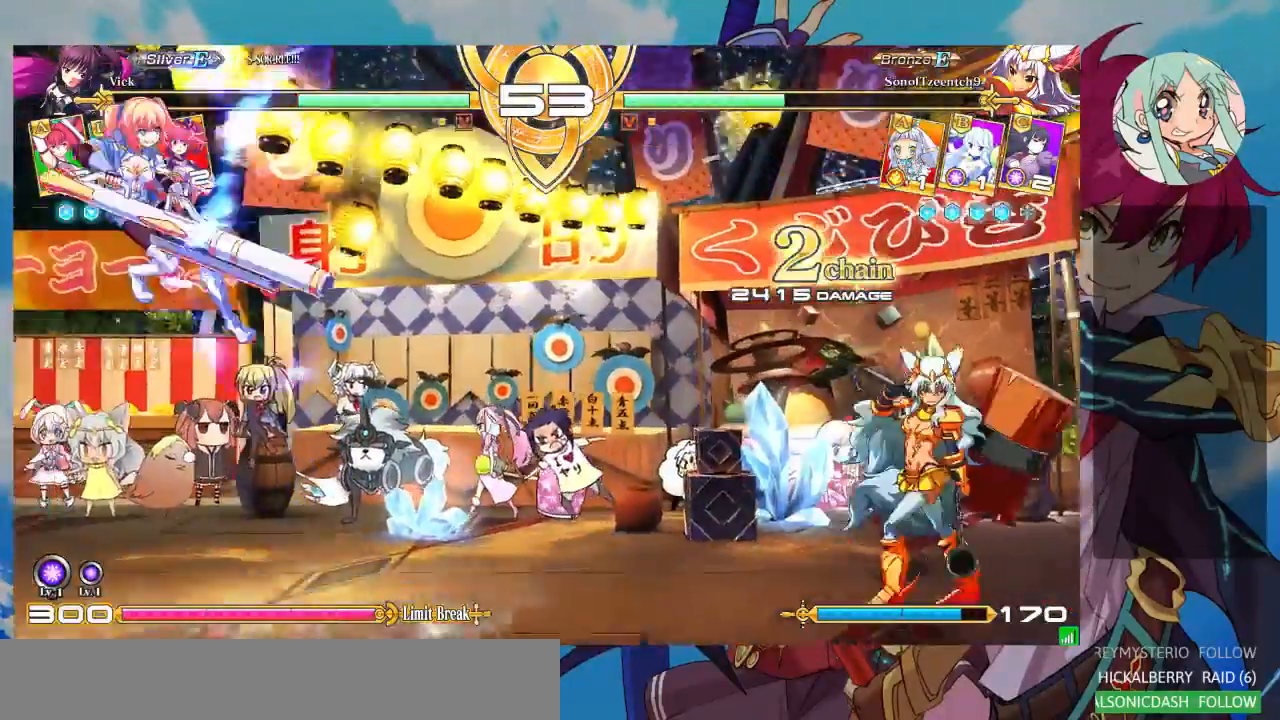
{"buttons": [], "left_stick": "center", "events": [[133, "left_stick", "center"], [300, "CROSS", "down"], [433, "CROSS", "up"]]}
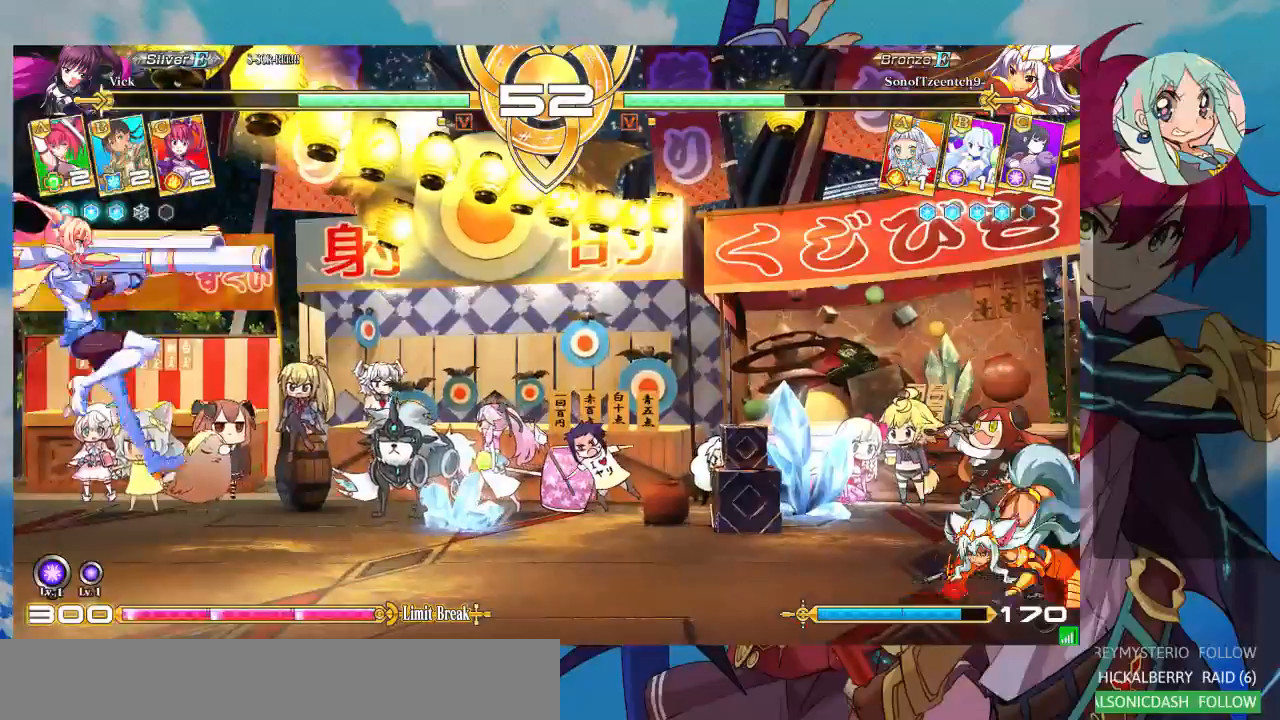
{"buttons": [], "left_stick": "right", "events": [[500, "left_stick", "right"]]}
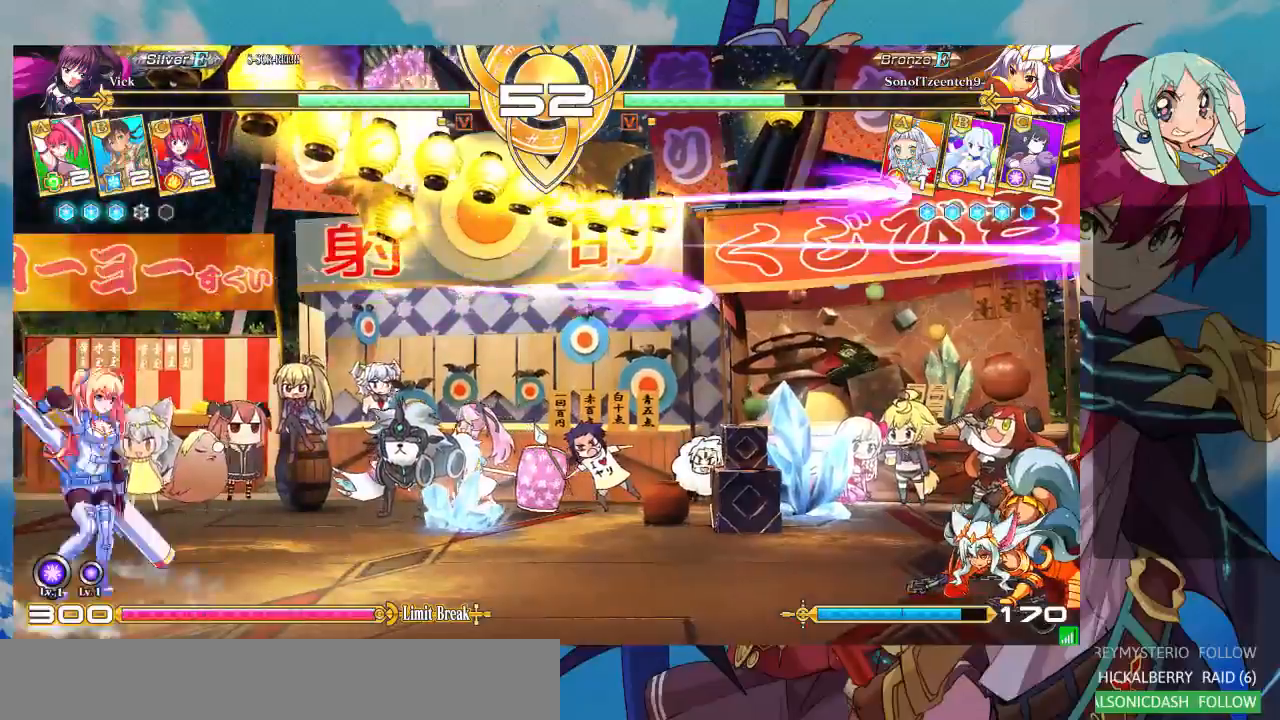
{"buttons": [], "left_stick": "center", "events": [[67, "left_stick", "center"], [133, "left_stick", "right"], [367, "left_stick", "up"], [467, "left_stick", "center"]]}
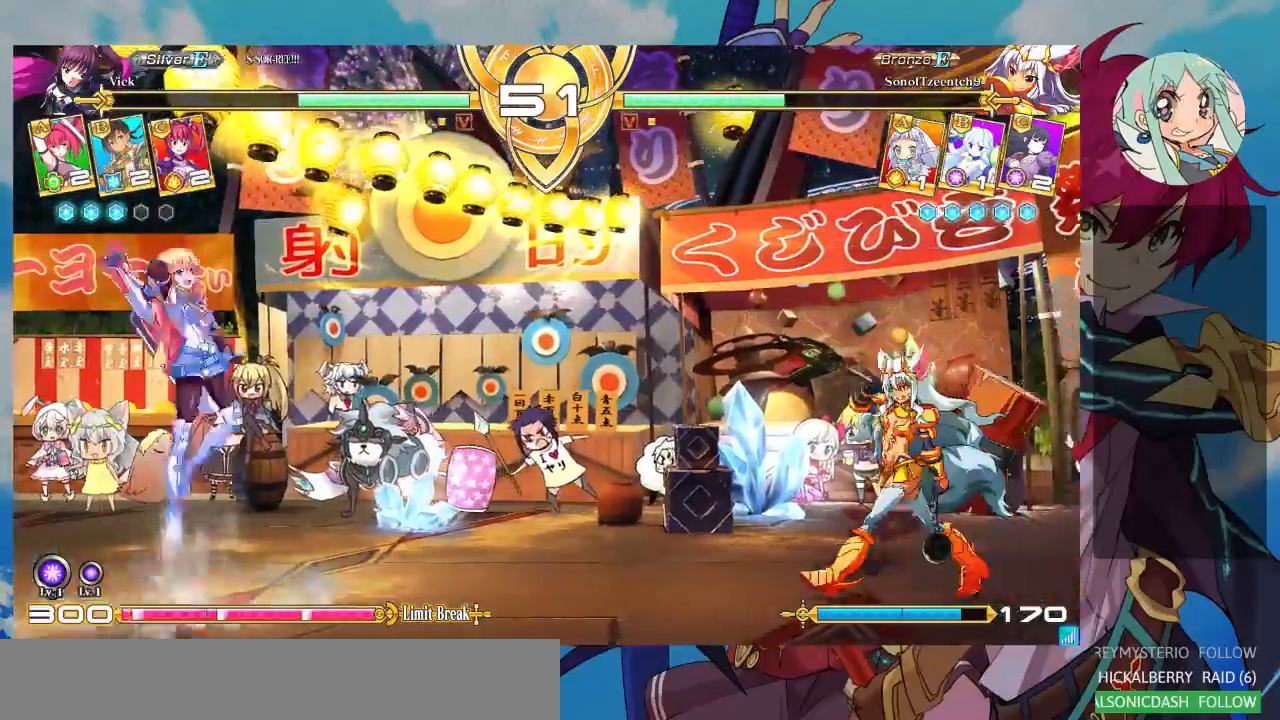
{"buttons": ["CROSS"], "left_stick": "center", "events": [[33, "left_stick", "left"], [233, "left_stick", "center"], [433, "CROSS", "down"]]}
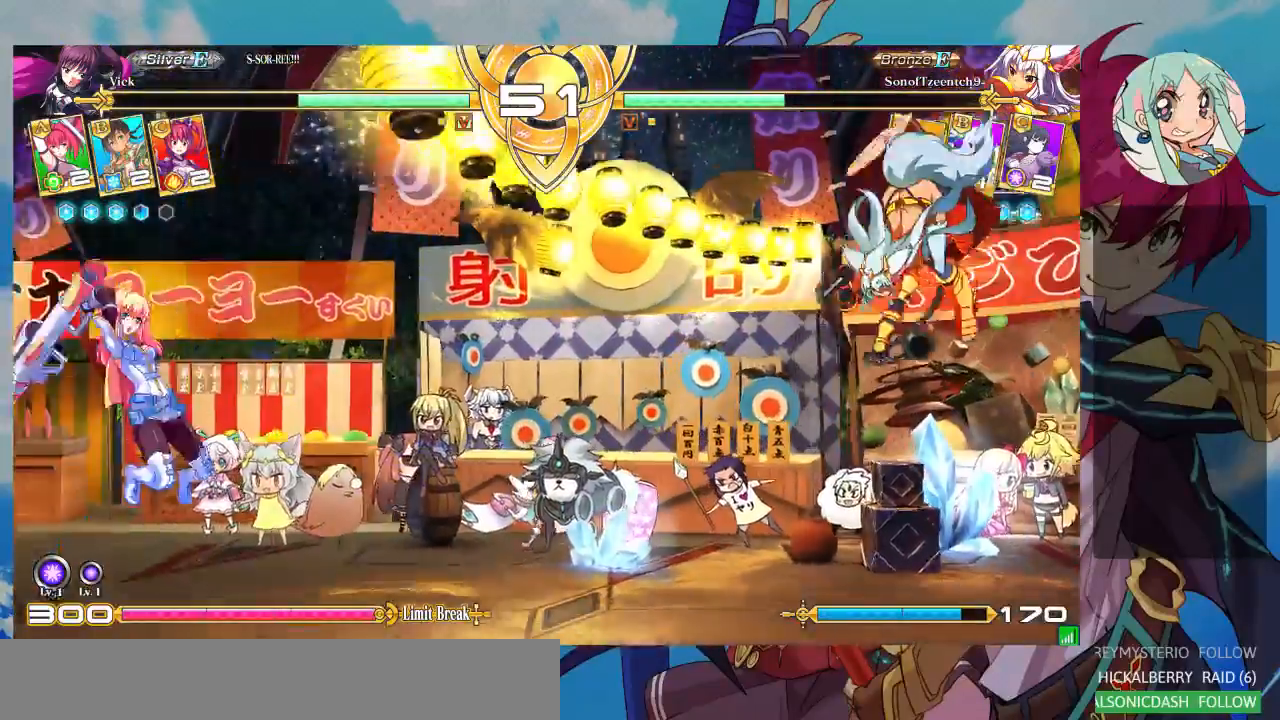
{"buttons": [], "left_stick": "center", "events": [[67, "CROSS", "up"]]}
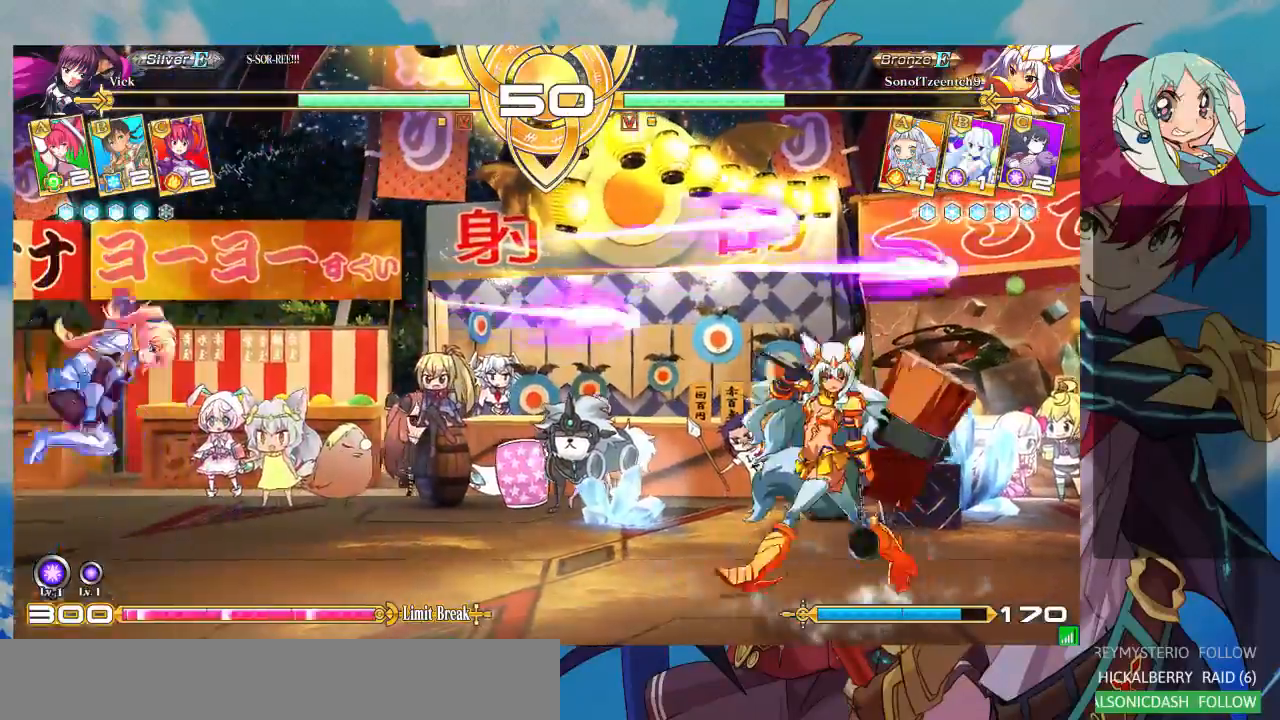
{"buttons": [], "left_stick": "center", "events": [[67, "left_stick", "right"], [133, "left_stick", "center"], [233, "CROSS", "down"], [333, "CROSS", "up"], [400, "CROSS", "down"], [500, "CROSS", "up"]]}
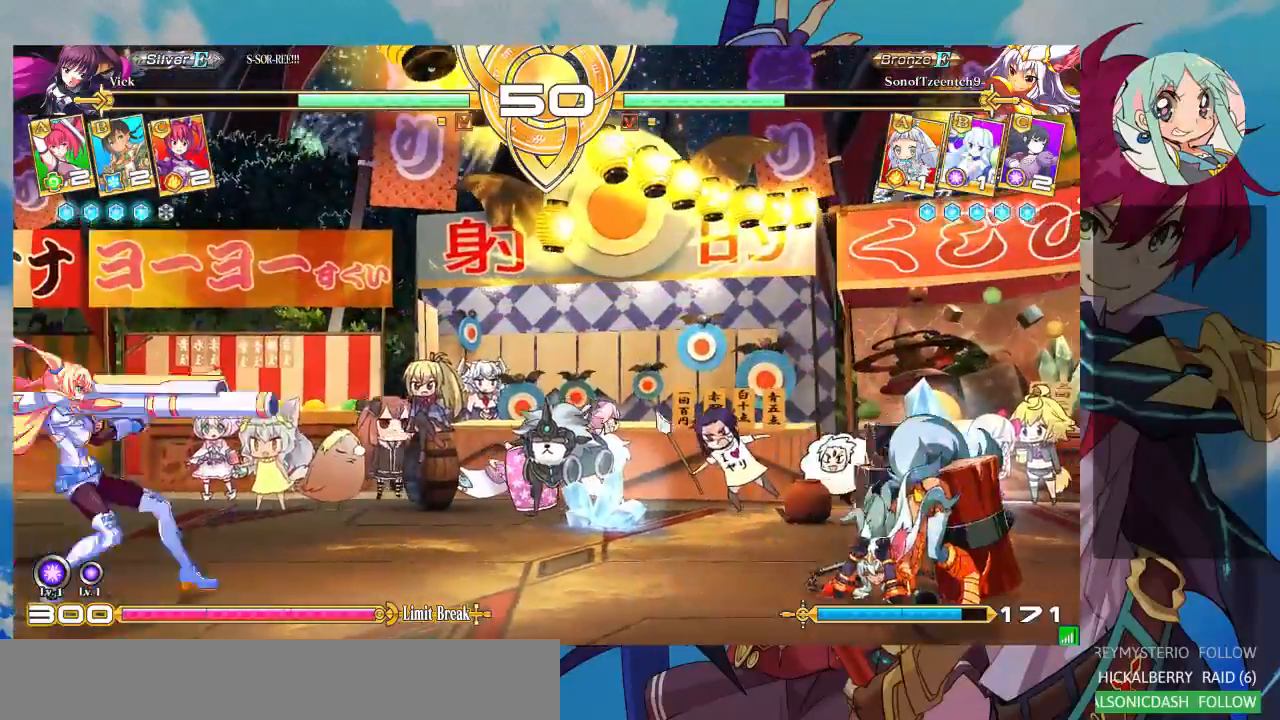
{"buttons": [], "left_stick": "center", "events": [[333, "left_stick", "right"], [400, "left_stick", "center"]]}
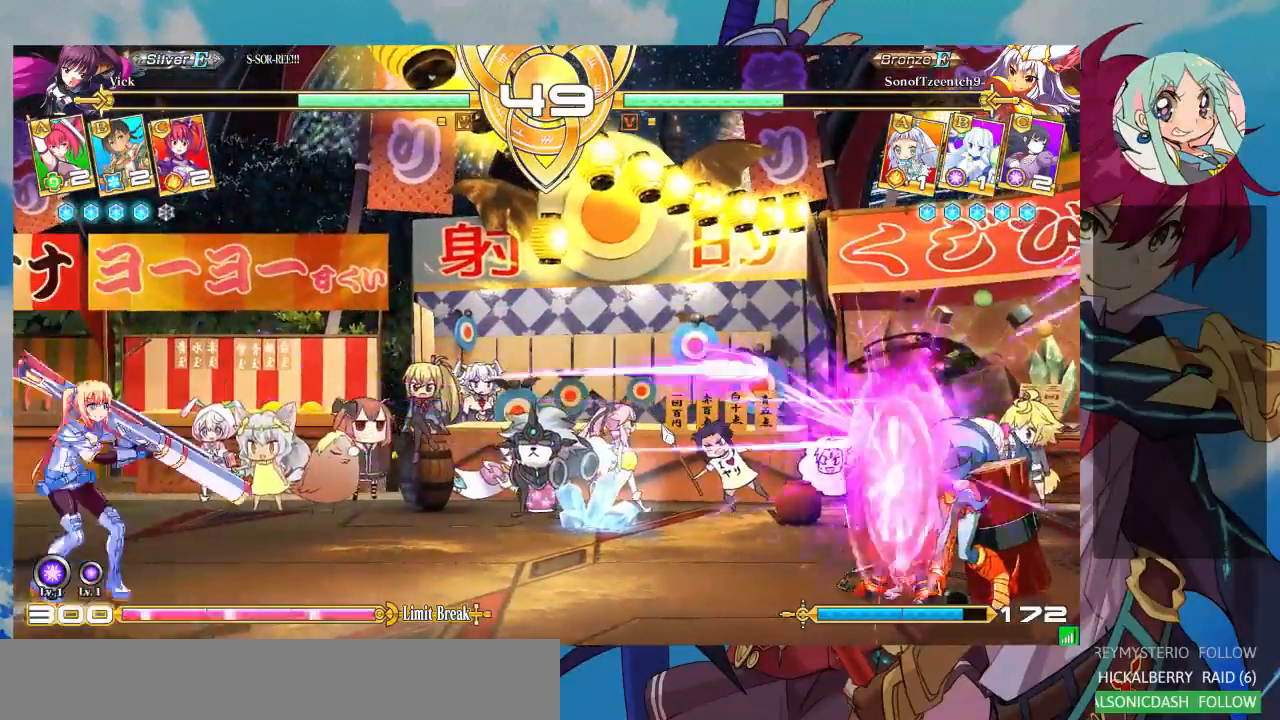
{"buttons": [], "left_stick": "right", "events": [[167, "left_stick", "right"], [300, "left_stick", "up-right"], [433, "left_stick", "right"]]}
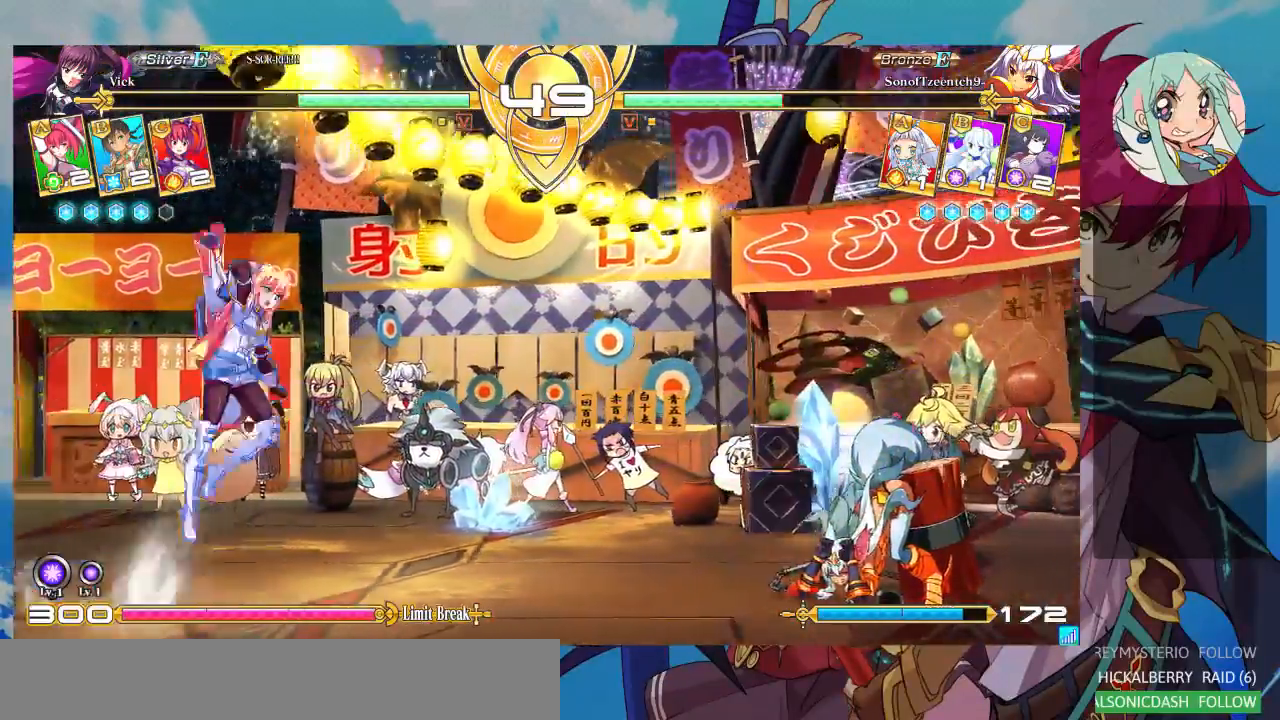
{"buttons": [], "left_stick": "center", "events": [[33, "left_stick", "center"], [100, "left_stick", "right"], [267, "left_stick", "center"], [300, "TRIANGLE", "down"], [467, "TRIANGLE", "up"]]}
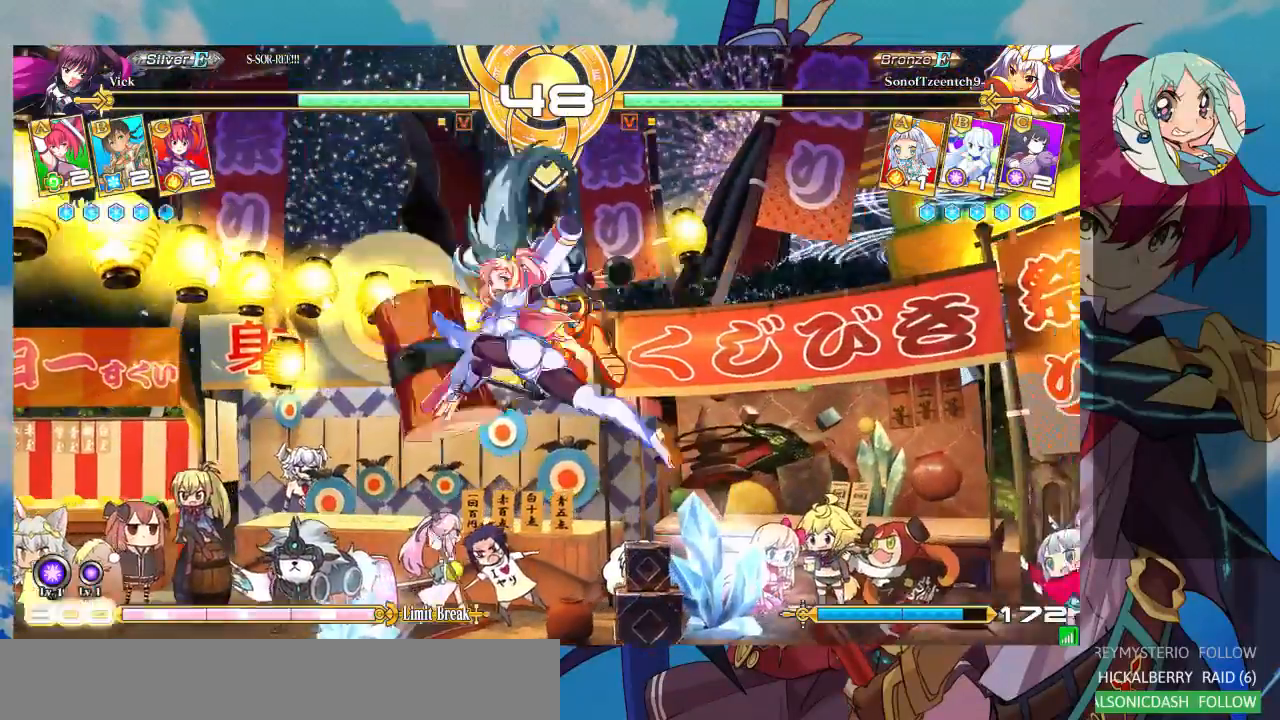
{"buttons": [], "left_stick": "center", "events": [[333, "left_stick", "right"], [400, "left_stick", "center"]]}
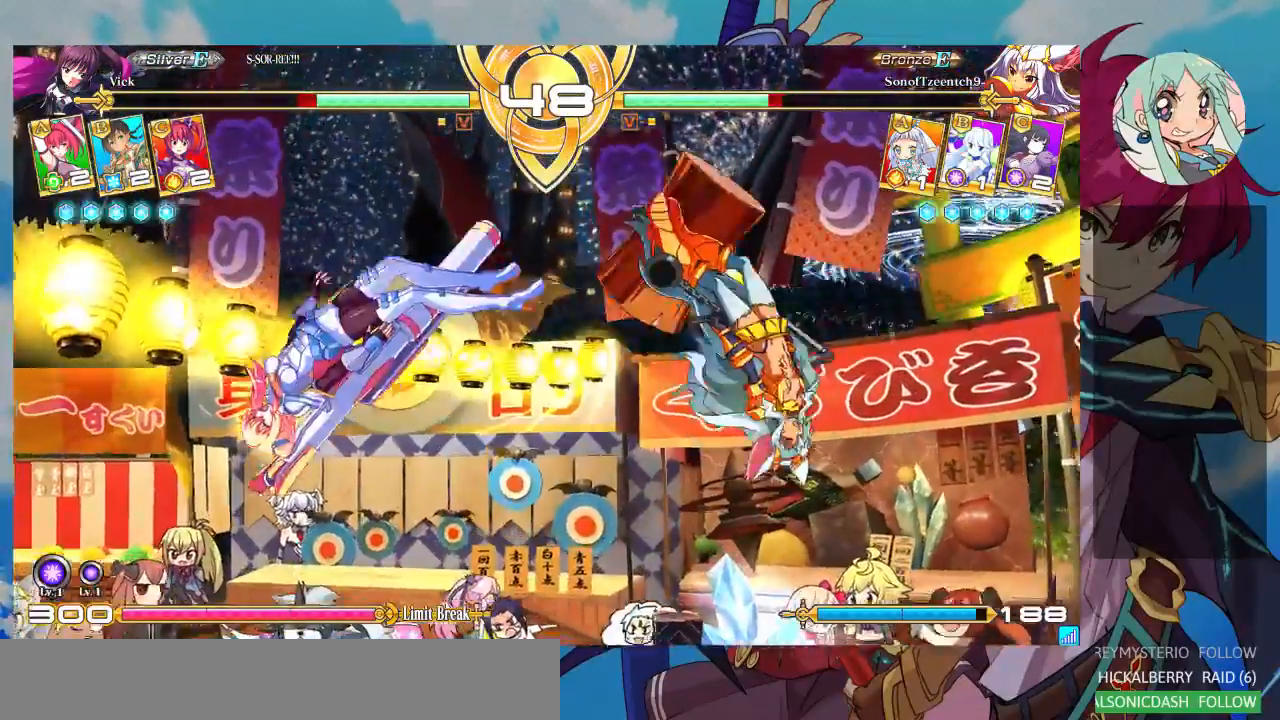
{"buttons": ["SQUARE"], "left_stick": "right", "events": [[133, "SQUARE", "down"], [167, "left_stick", "right"]]}
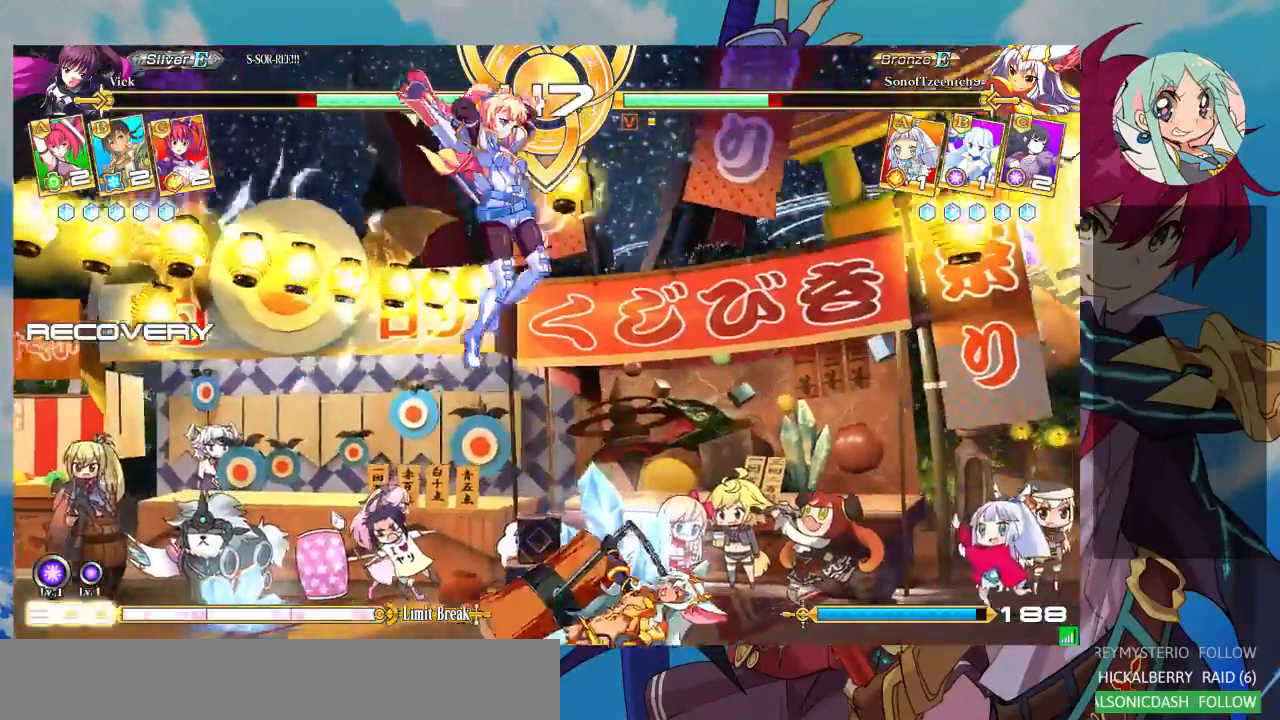
{"buttons": [], "left_stick": "down-right", "events": [[33, "SQUARE", "up"], [67, "left_stick", "center"], [200, "SQUARE", "down"], [200, "left_stick", "down-right"], [300, "SQUARE", "up"], [400, "SQUARE", "down"], [500, "SQUARE", "up"]]}